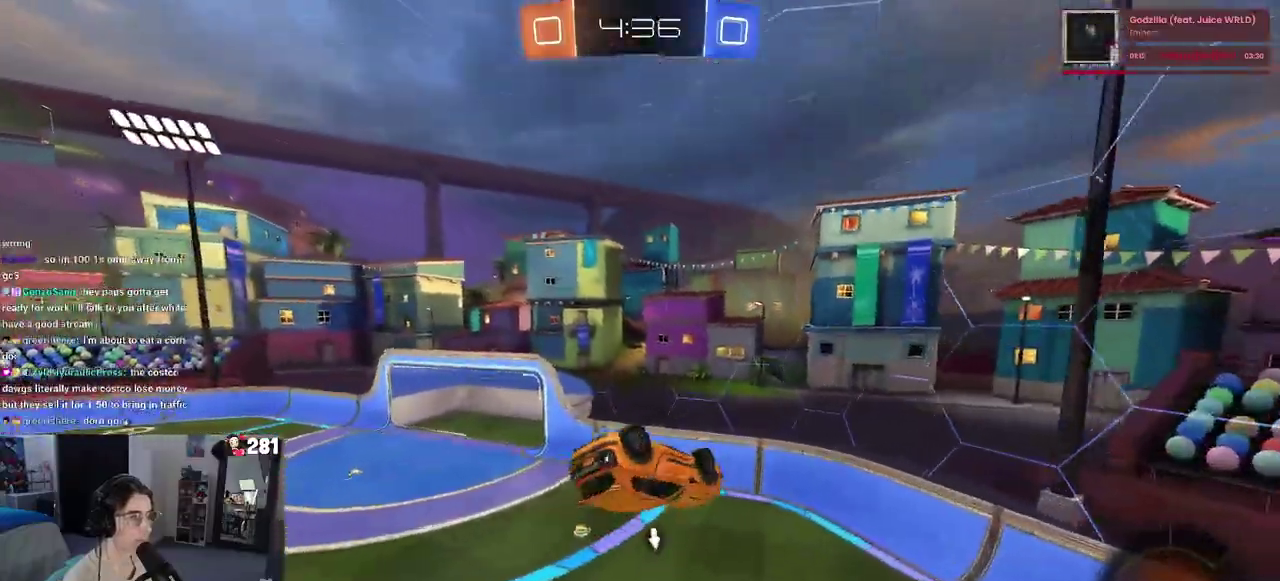
Gameplay with a controller (PlayStation layout); each line is a JSON object with the inputs held at the frame after it. "events" lists button and stick changes between this image and that frame as [ms after this image, input, new state], when the widget could be followed in between. This overlay highlights the sticks when they move; stick clicks (L3 R3) are not distinguishable. Not read: R1.
{"buttons": ["TRIANGLE", "R2"], "left_stick": "left", "right_stick": "center", "events": [[33, "left_stick", "right"], [167, "SQUARE", "down"], [167, "left_stick", "up"], [250, "left_stick", "up-right"], [300, "SQUARE", "up"], [317, "left_stick", "center"], [500, "TRIANGLE", "down"], [500, "left_stick", "left"]]}
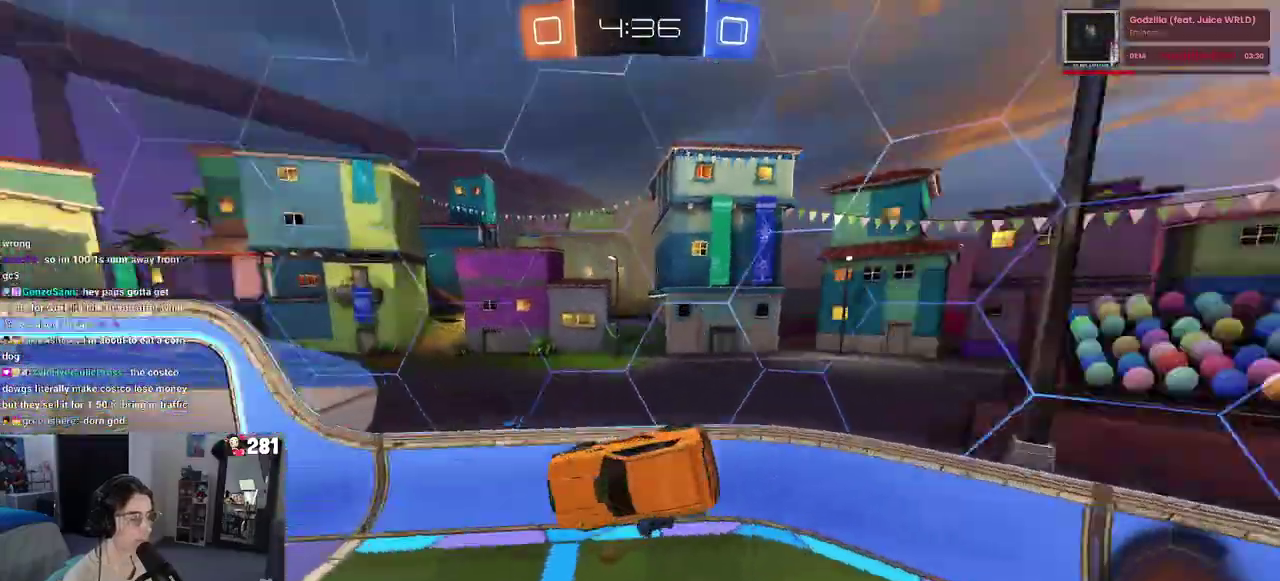
{"buttons": ["R2"], "left_stick": "up-left", "right_stick": "center", "events": [[50, "left_stick", "up-left"], [83, "TRIANGLE", "up"], [133, "left_stick", "up"], [217, "left_stick", "up-left"]]}
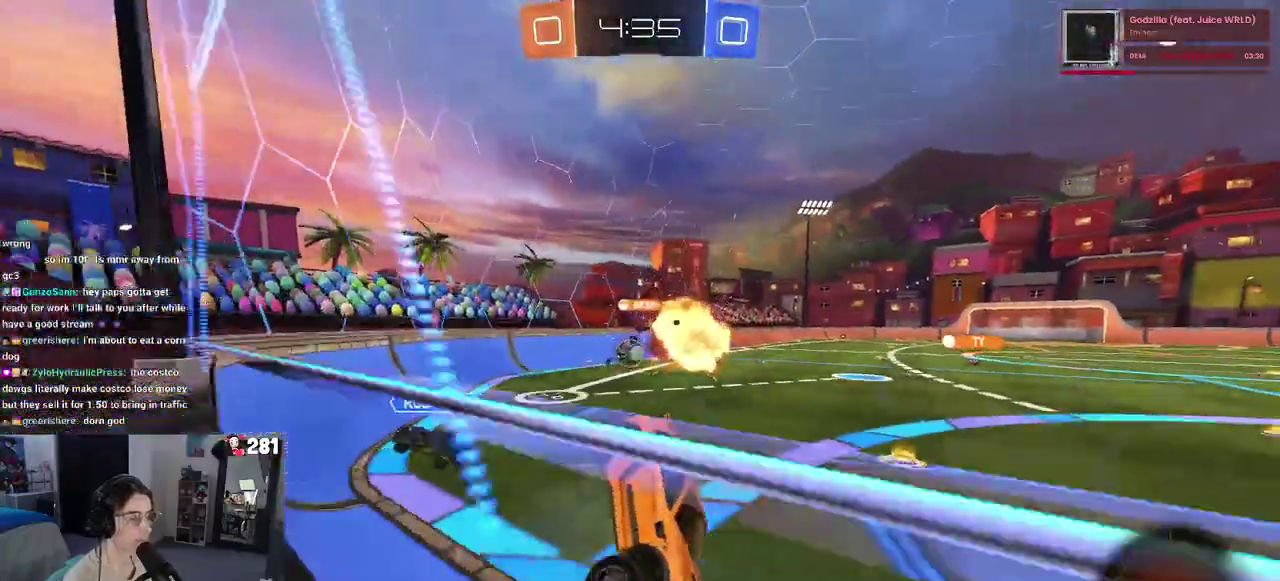
{"buttons": ["R2"], "left_stick": "center", "right_stick": "center", "events": [[50, "left_stick", "left"], [417, "left_stick", "center"]]}
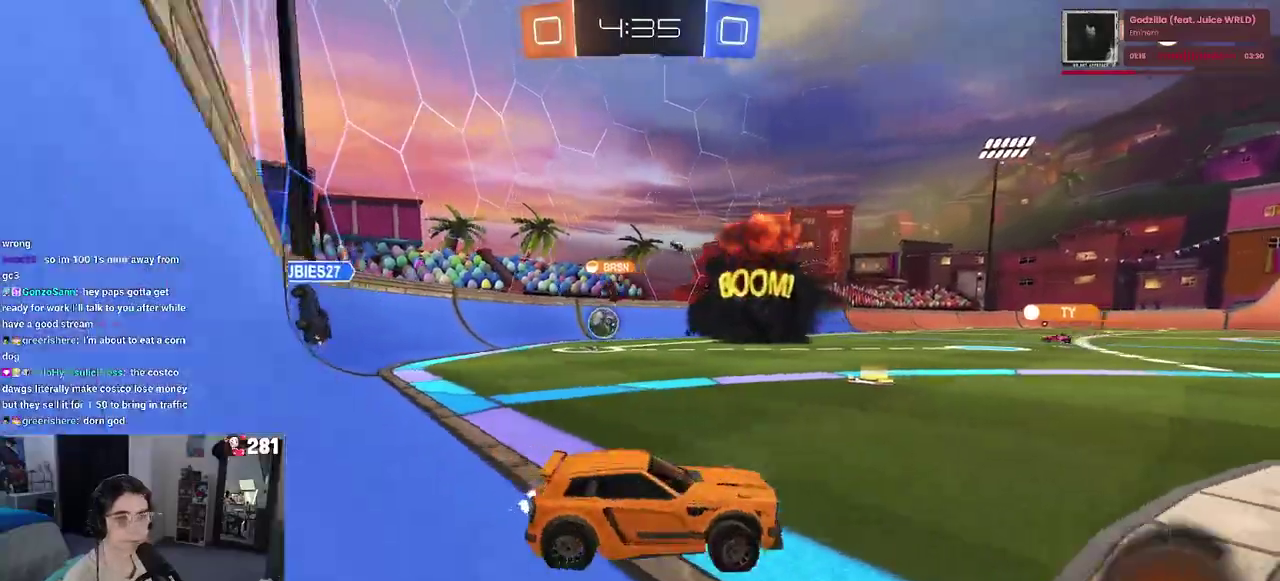
{"buttons": ["R2"], "left_stick": "up", "right_stick": "center", "events": [[367, "left_stick", "right"], [417, "CROSS", "down"], [467, "left_stick", "up"], [500, "CROSS", "up"]]}
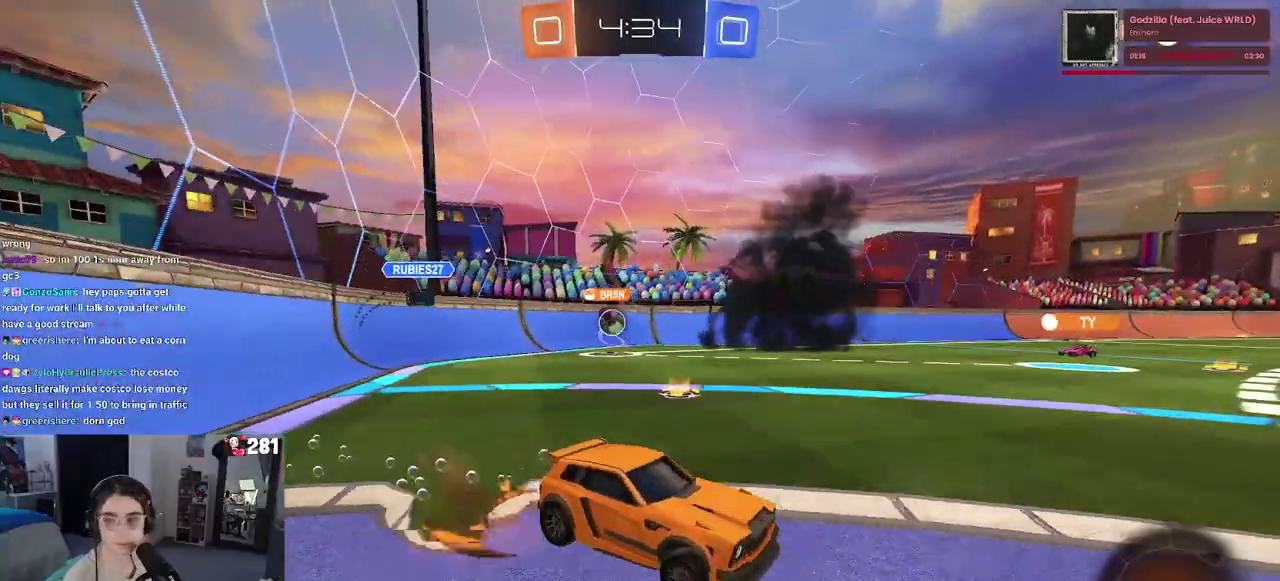
{"buttons": ["R2"], "left_stick": "down-left", "right_stick": "center", "events": [[17, "left_stick", "up-left"], [50, "CROSS", "down"], [133, "left_stick", "down-left"], [150, "CROSS", "up"], [183, "TRIANGLE", "down"], [283, "TRIANGLE", "up"]]}
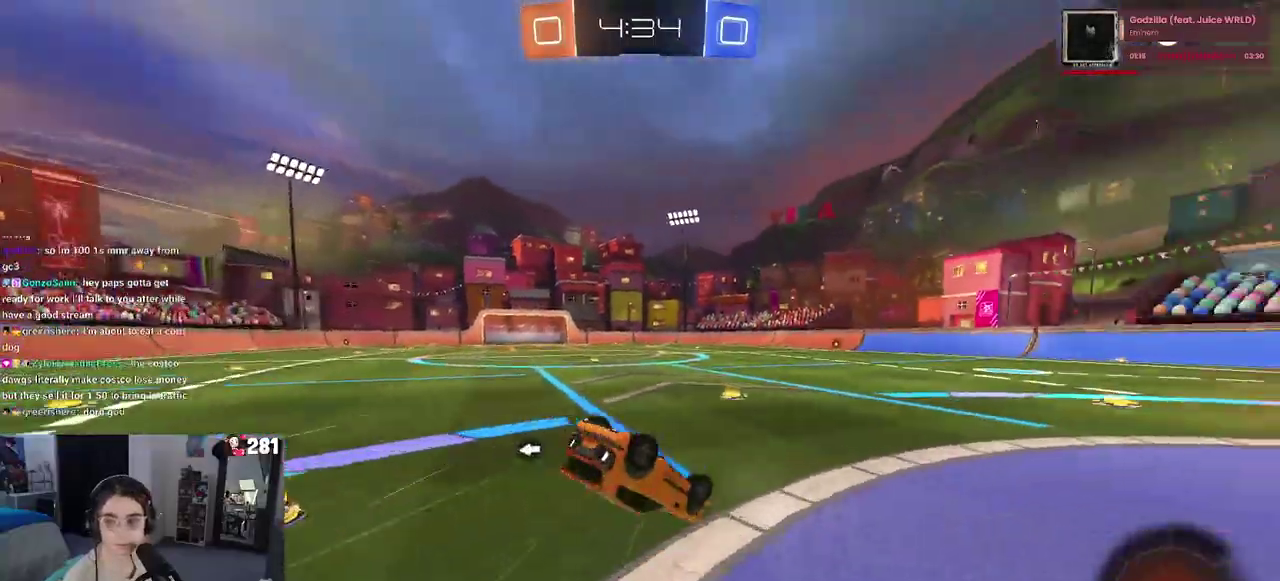
{"buttons": ["SQUARE", "R2"], "left_stick": "center", "right_stick": "center", "events": [[33, "SQUARE", "down"], [417, "left_stick", "center"]]}
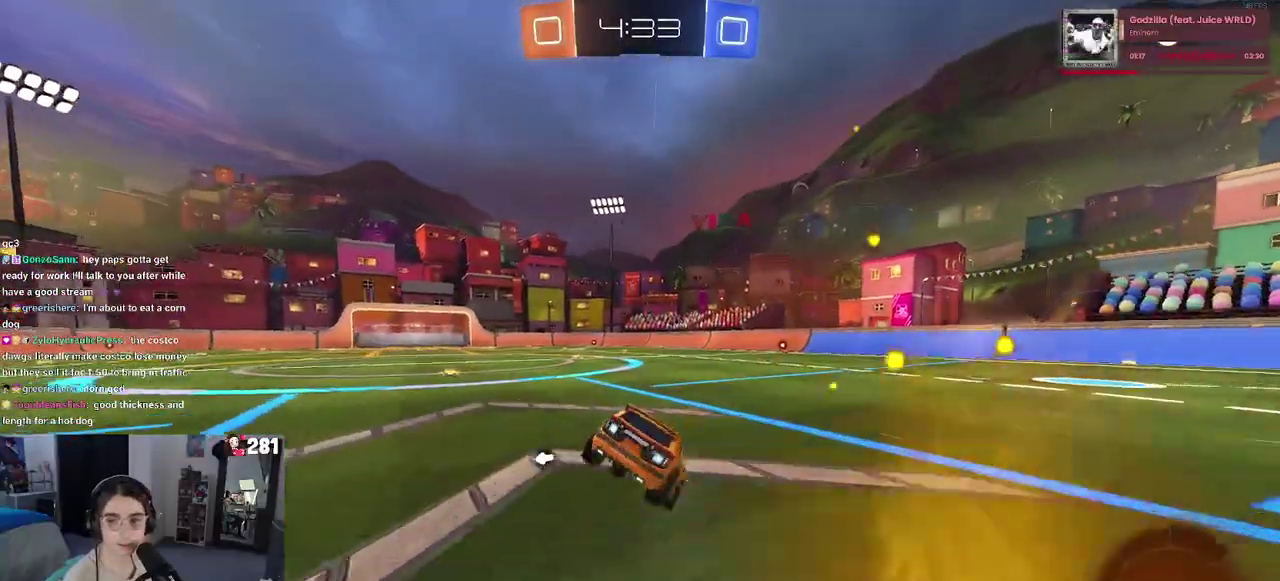
{"buttons": ["SQUARE", "R2"], "left_stick": "down", "right_stick": "center", "events": [[217, "CROSS", "down"], [250, "left_stick", "up"], [317, "CROSS", "up"], [383, "CROSS", "down"], [500, "CROSS", "up"], [500, "left_stick", "down"]]}
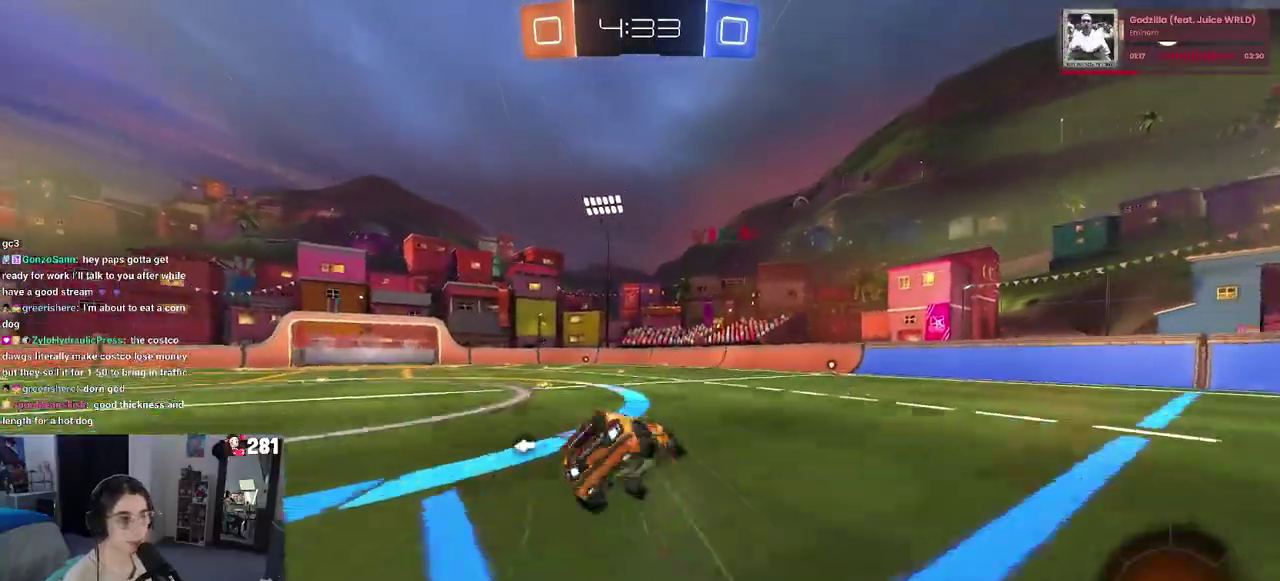
{"buttons": ["SQUARE", "R2"], "left_stick": "left", "right_stick": "center", "events": [[333, "left_stick", "left"]]}
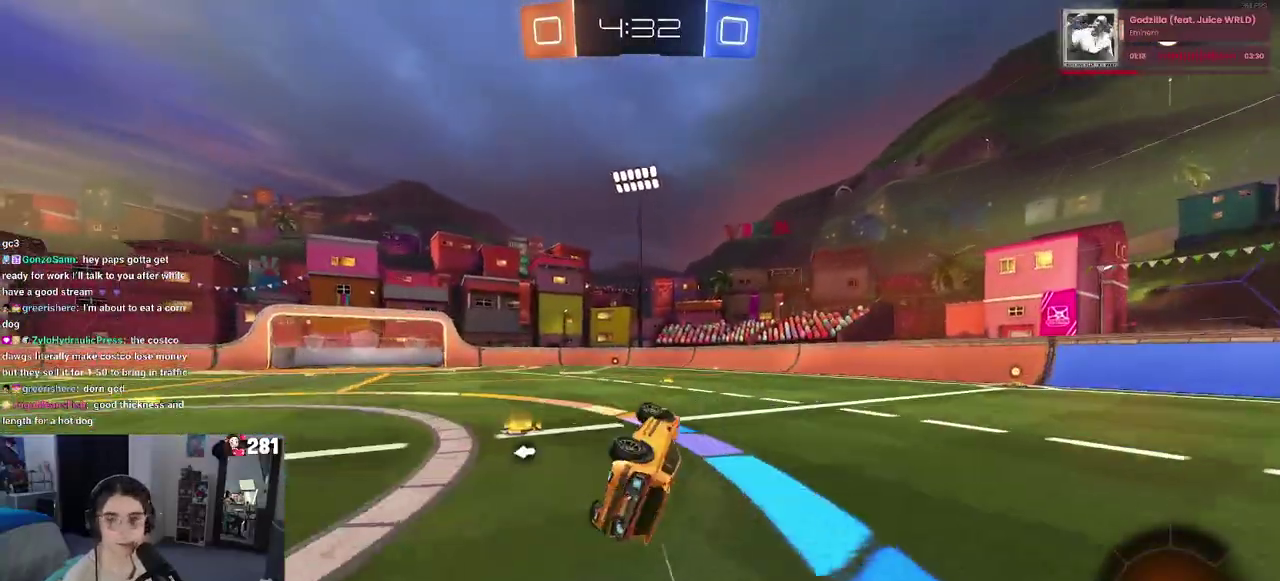
{"buttons": ["R2"], "left_stick": "center", "right_stick": "center", "events": [[83, "left_stick", "up"], [183, "left_stick", "center"], [233, "SQUARE", "up"]]}
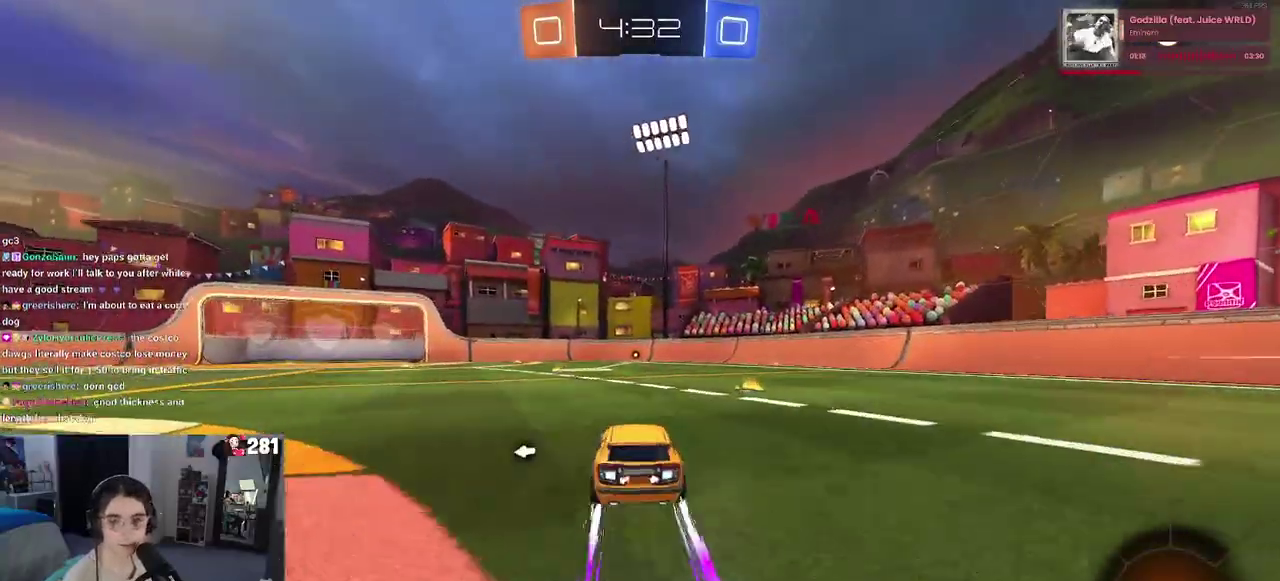
{"buttons": ["R2"], "left_stick": "center", "right_stick": "center", "events": []}
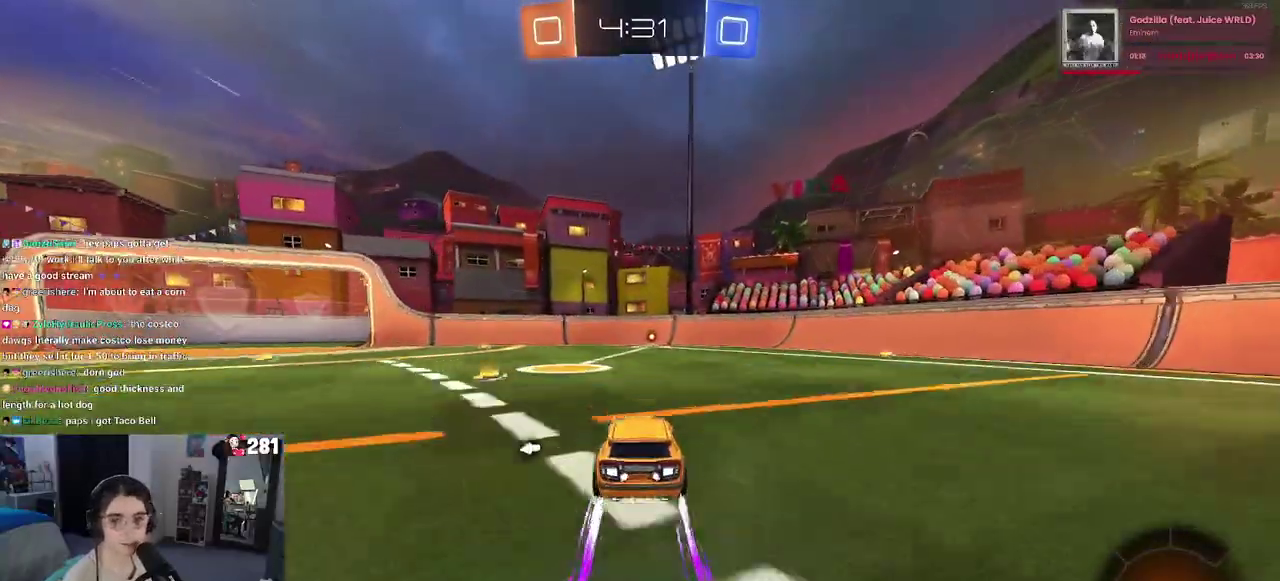
{"buttons": ["R2"], "left_stick": "center", "right_stick": "center", "events": [[233, "left_stick", "right"], [300, "left_stick", "center"]]}
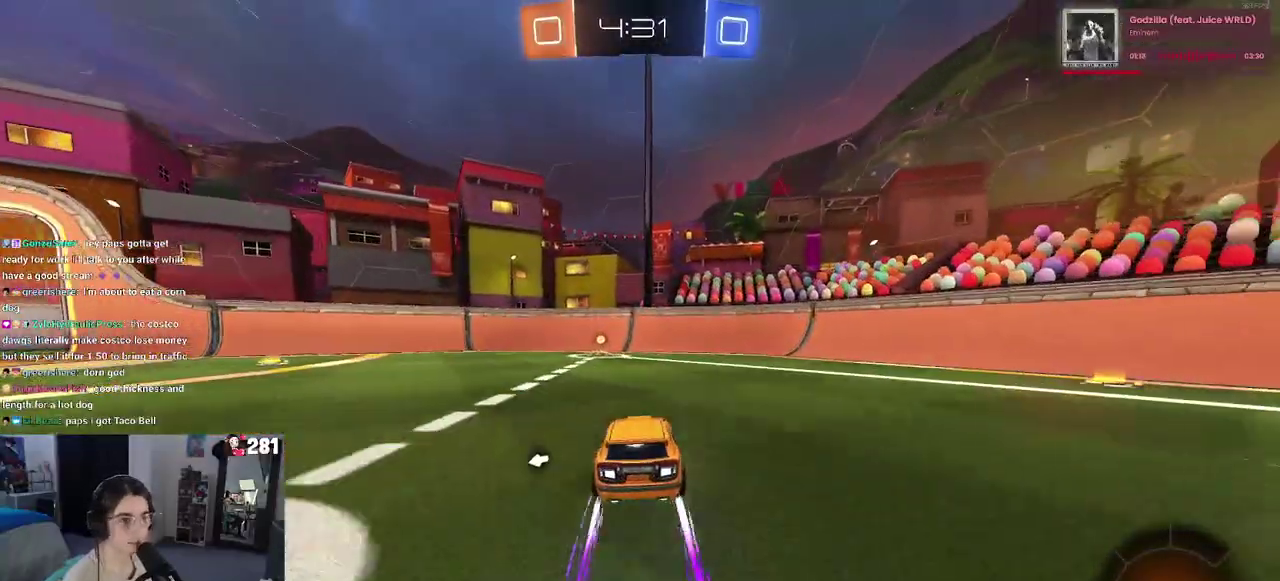
{"buttons": ["R2"], "left_stick": "left", "right_stick": "center", "events": [[83, "TRIANGLE", "down"], [200, "TRIANGLE", "up"], [450, "left_stick", "left"]]}
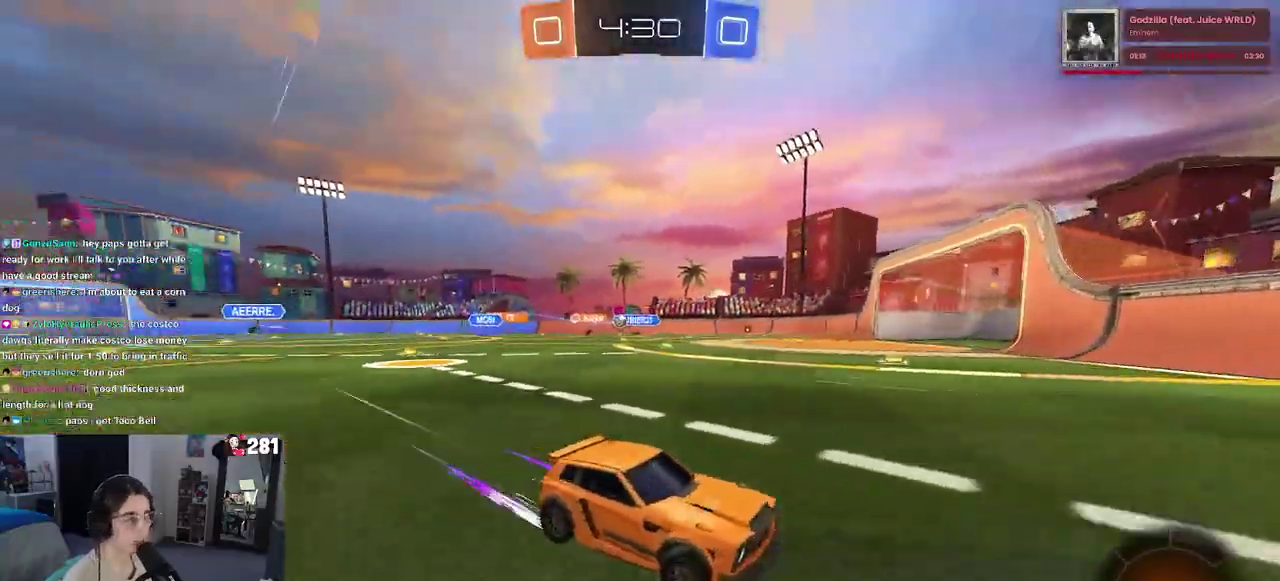
{"buttons": ["R2"], "left_stick": "left", "right_stick": "center", "events": [[17, "SQUARE", "down"], [100, "SQUARE", "up"]]}
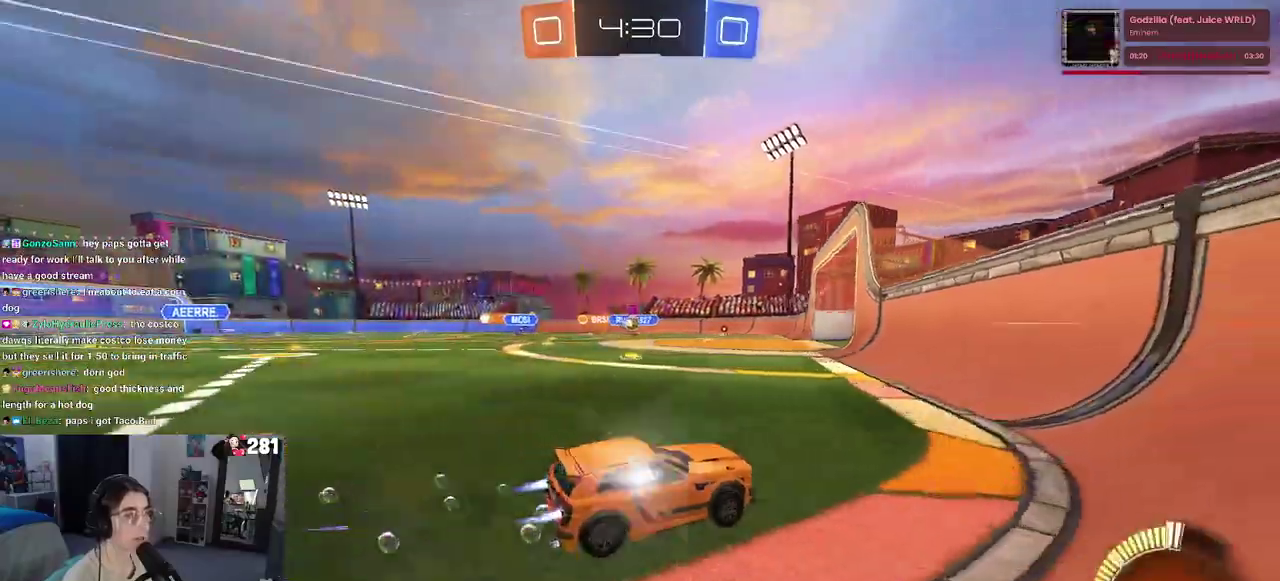
{"buttons": ["R2"], "left_stick": "center", "right_stick": "center", "events": [[433, "left_stick", "center"]]}
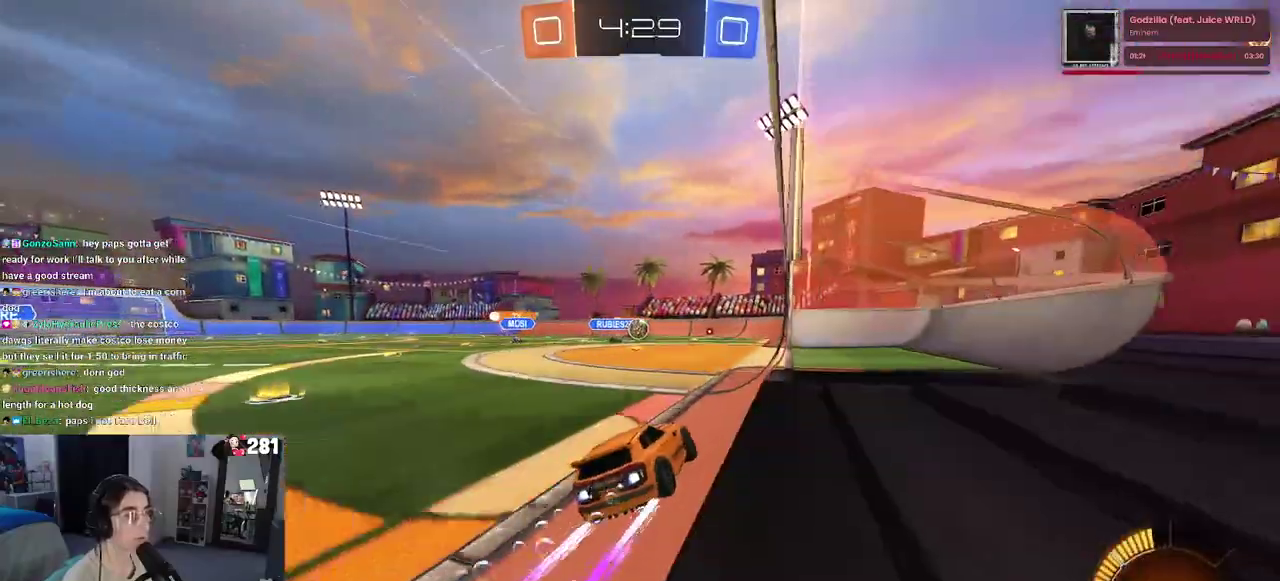
{"buttons": ["R2"], "left_stick": "right", "right_stick": "center", "events": [[367, "left_stick", "right"]]}
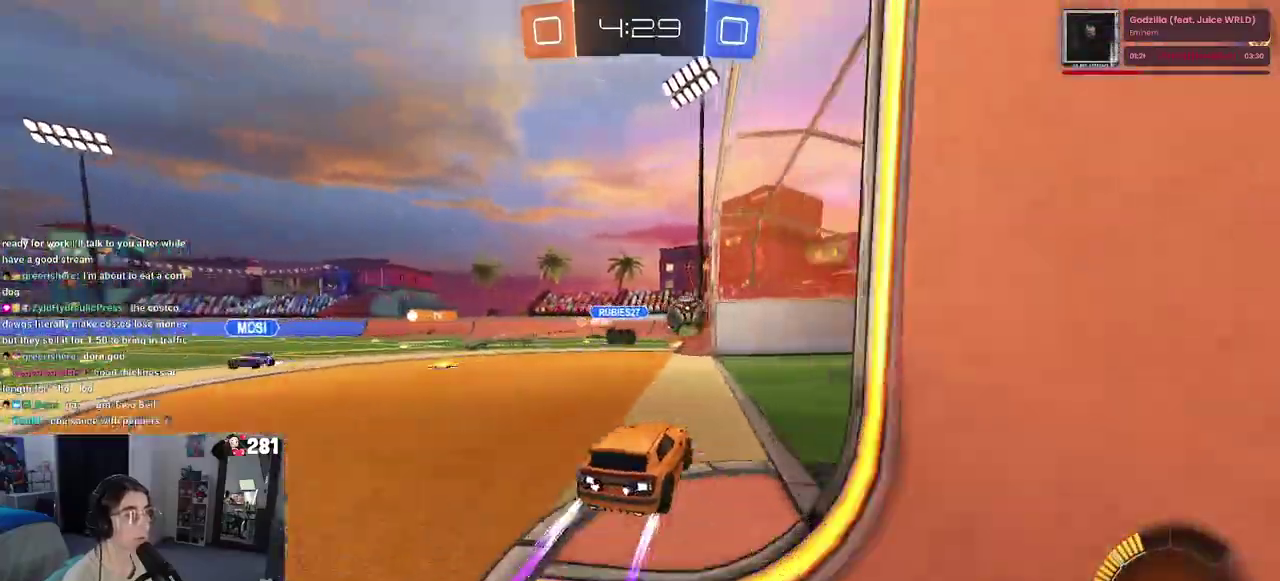
{"buttons": [], "left_stick": "right", "right_stick": "center", "events": [[33, "left_stick", "center"], [217, "TRIANGLE", "down"], [317, "left_stick", "right"], [333, "TRIANGLE", "up"], [383, "R2", "up"]]}
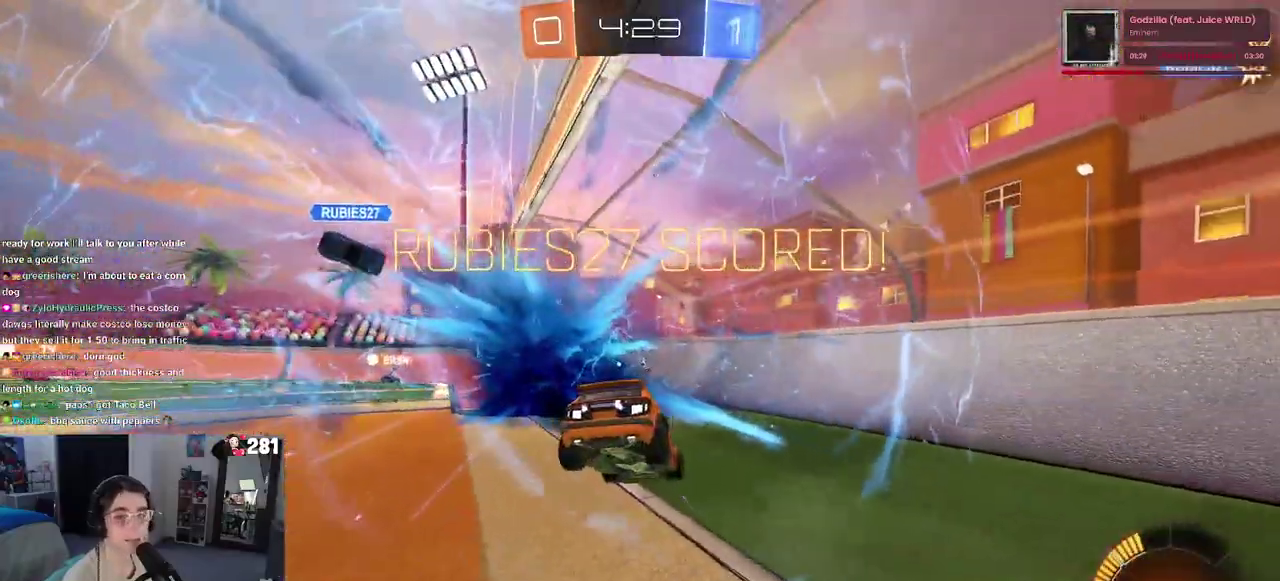
{"buttons": [], "left_stick": "right", "right_stick": "center", "events": []}